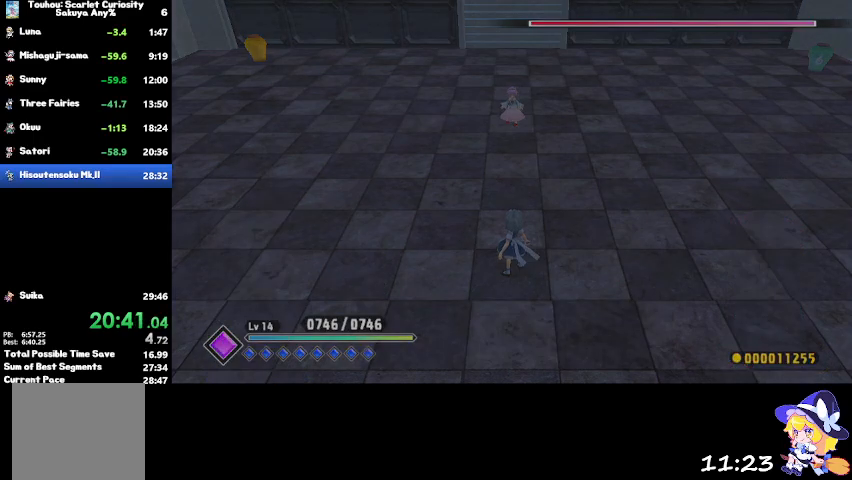
Gameplay with a controller (PlayStation layout); each line is a JSON object with the inputs held at the frame after it. "events" lists button and stick changes between this image and that frame as [ms after this image, input, new state], when the widget could be followed in between.
{"buttons": [], "left_stick": "up", "right_stick": "center", "events": [[167, "left_stick", "up"], [267, "CROSS", "up"]]}
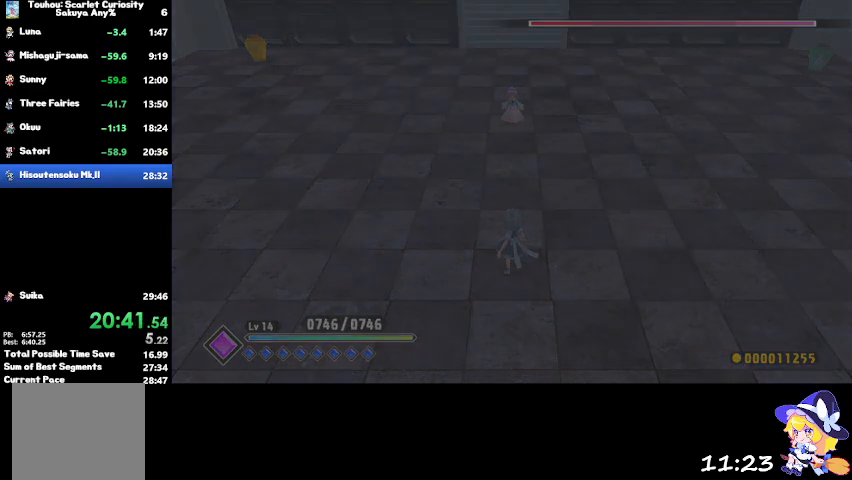
{"buttons": [], "left_stick": "up", "right_stick": "center", "events": []}
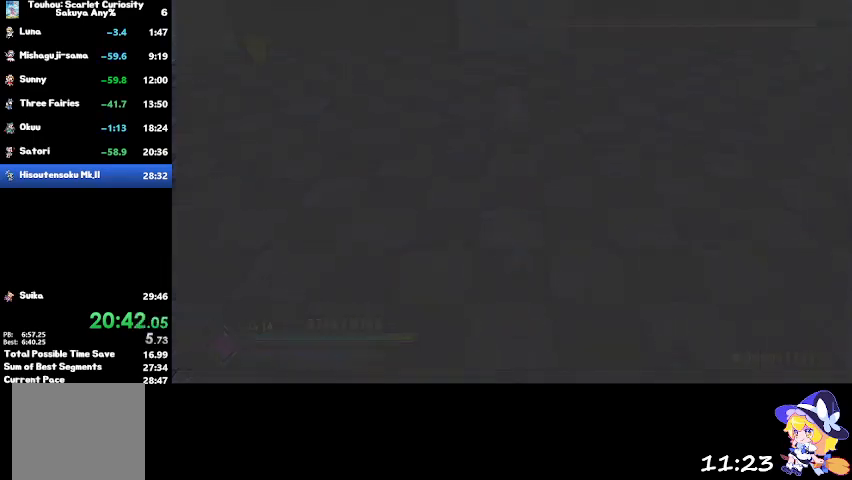
{"buttons": [], "left_stick": "up", "right_stick": "center", "events": []}
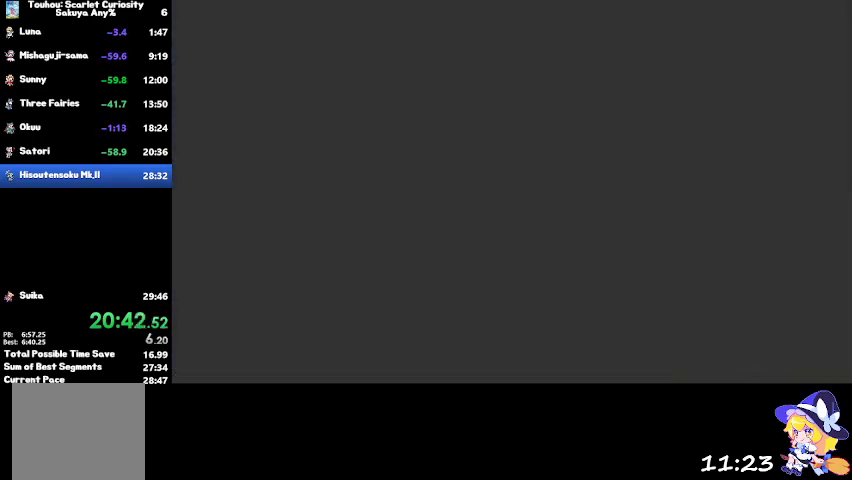
{"buttons": [], "left_stick": "up", "right_stick": "center", "events": [[234, "CROSS", "down"], [334, "CROSS", "up"]]}
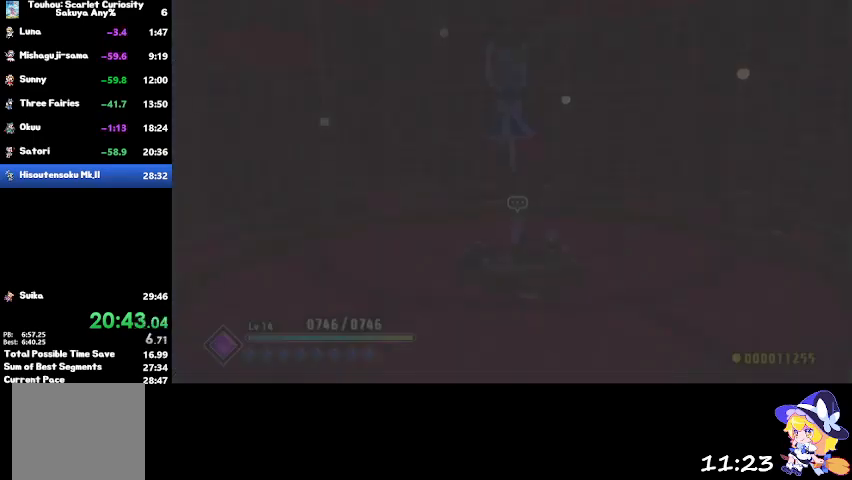
{"buttons": [], "left_stick": "up", "right_stick": "center", "events": []}
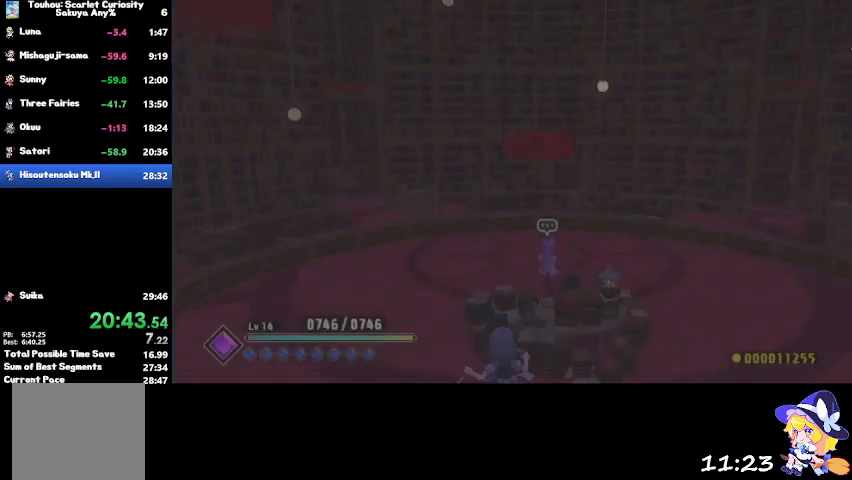
{"buttons": [], "left_stick": "up-right", "right_stick": "center", "events": [[134, "CROSS", "down"], [201, "CROSS", "up"], [434, "left_stick", "up-right"]]}
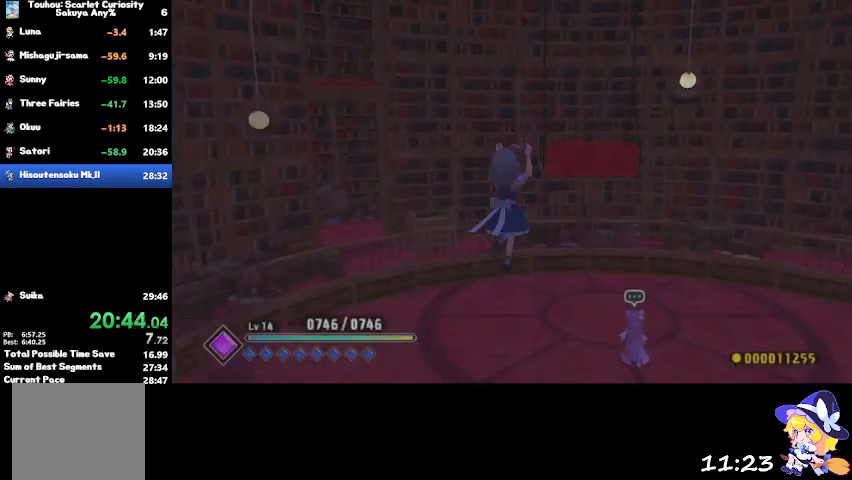
{"buttons": ["CROSS"], "left_stick": "center", "right_stick": "center", "events": [[434, "CROSS", "down"], [467, "left_stick", "center"]]}
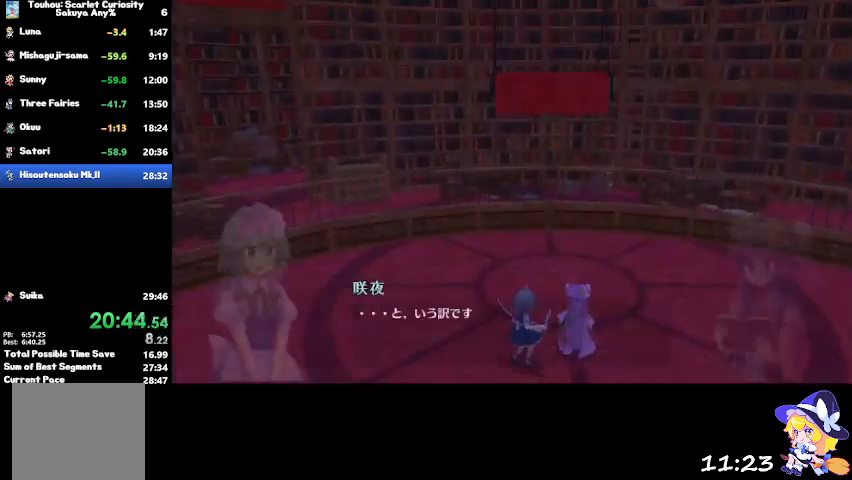
{"buttons": ["CROSS"], "left_stick": "center", "right_stick": "center", "events": []}
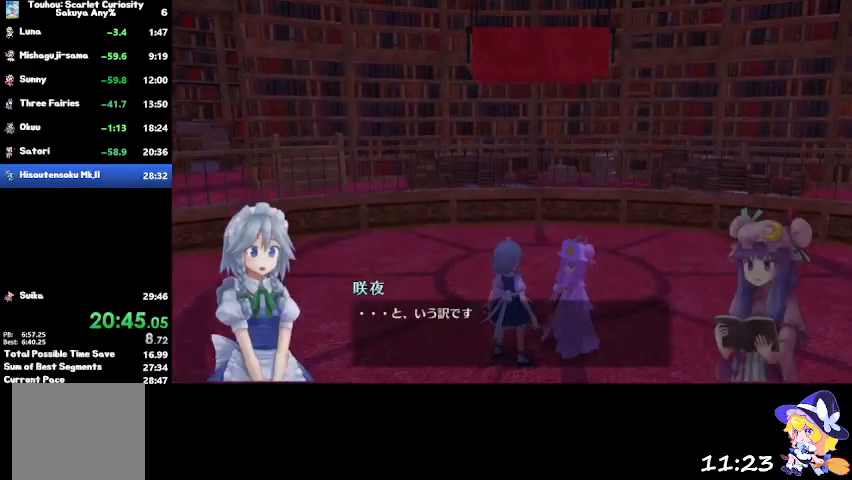
{"buttons": ["CROSS"], "left_stick": "center", "right_stick": "center", "events": []}
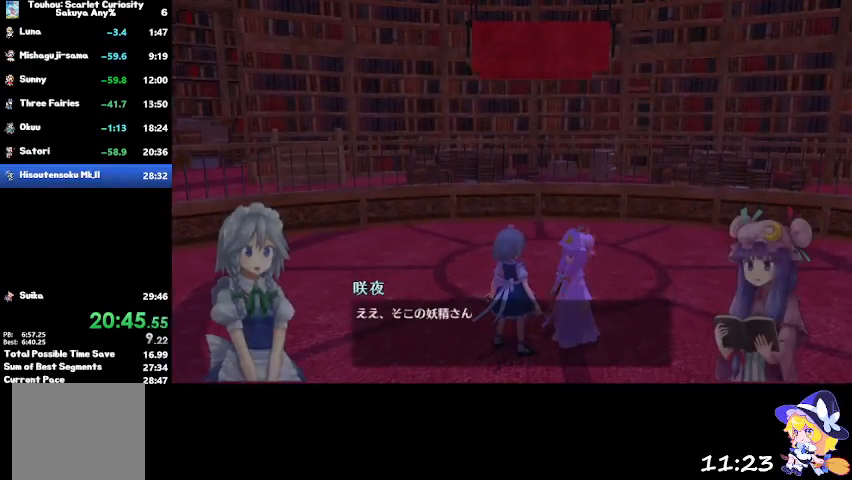
{"buttons": ["CROSS"], "left_stick": "center", "right_stick": "center", "events": []}
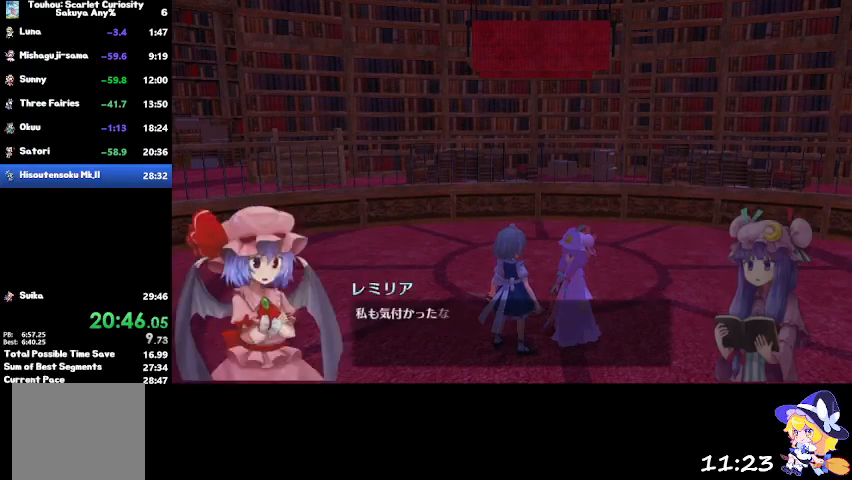
{"buttons": ["CROSS"], "left_stick": "center", "right_stick": "center", "events": []}
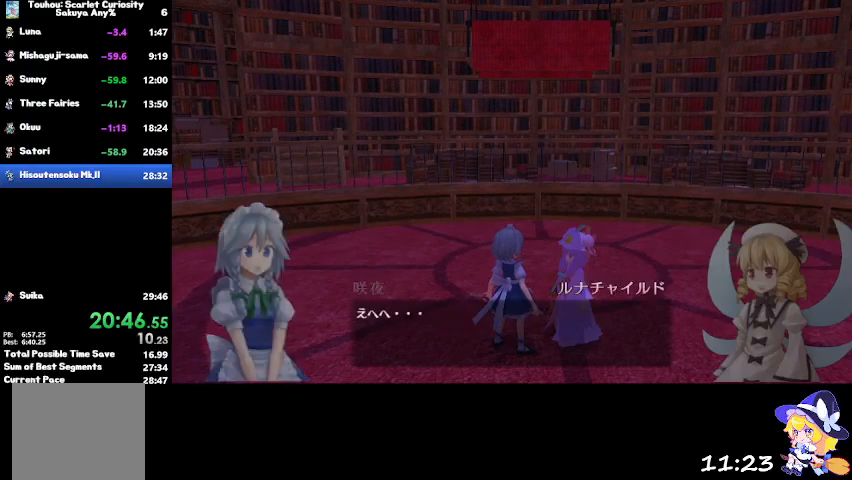
{"buttons": ["CROSS"], "left_stick": "center", "right_stick": "center", "events": []}
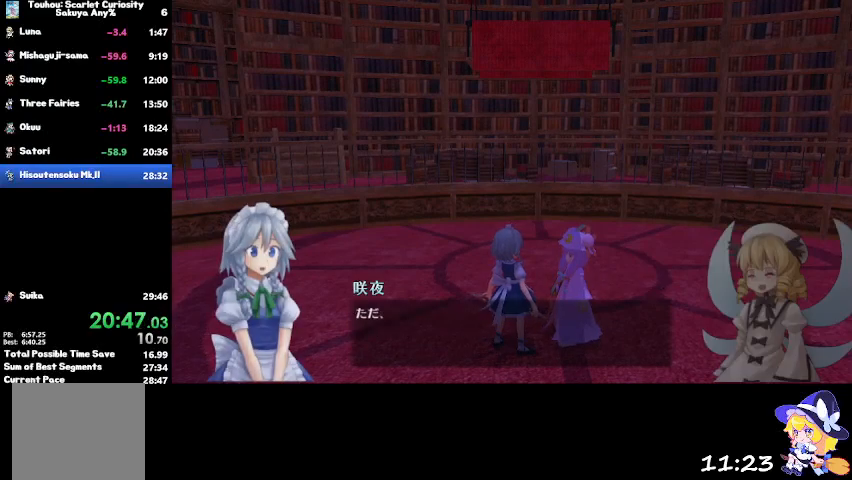
{"buttons": ["CROSS"], "left_stick": "center", "right_stick": "center", "events": []}
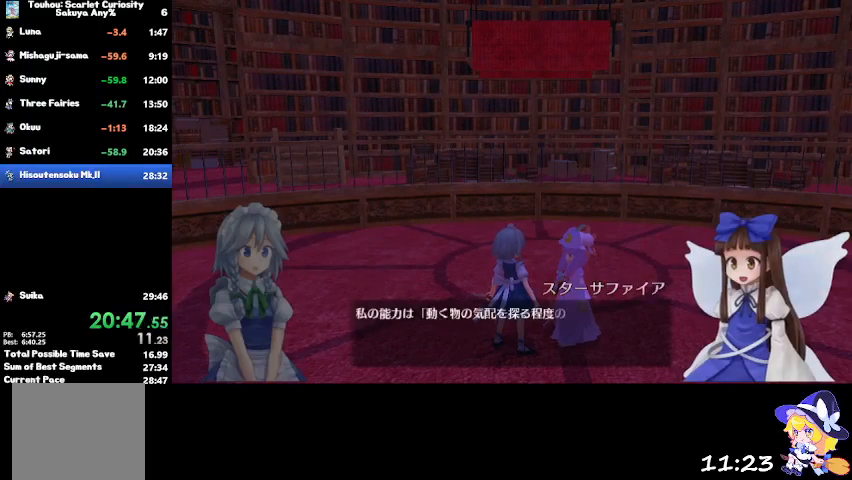
{"buttons": ["CROSS"], "left_stick": "center", "right_stick": "center", "events": []}
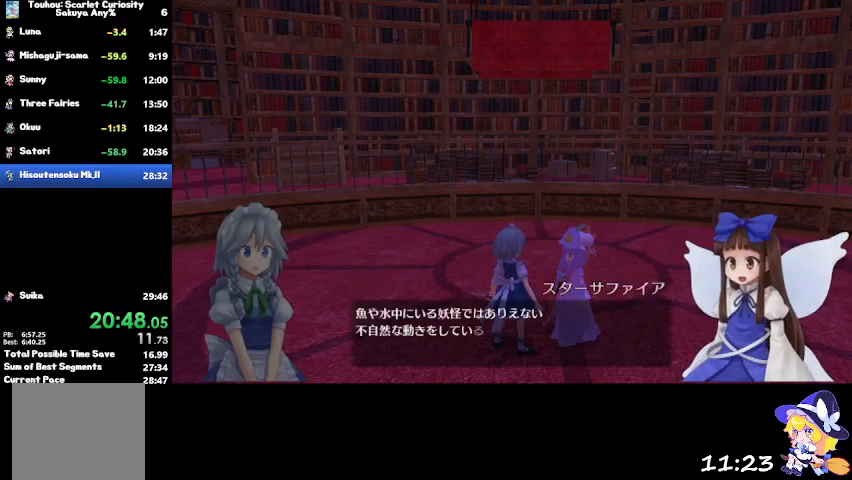
{"buttons": ["CROSS"], "left_stick": "center", "right_stick": "center", "events": []}
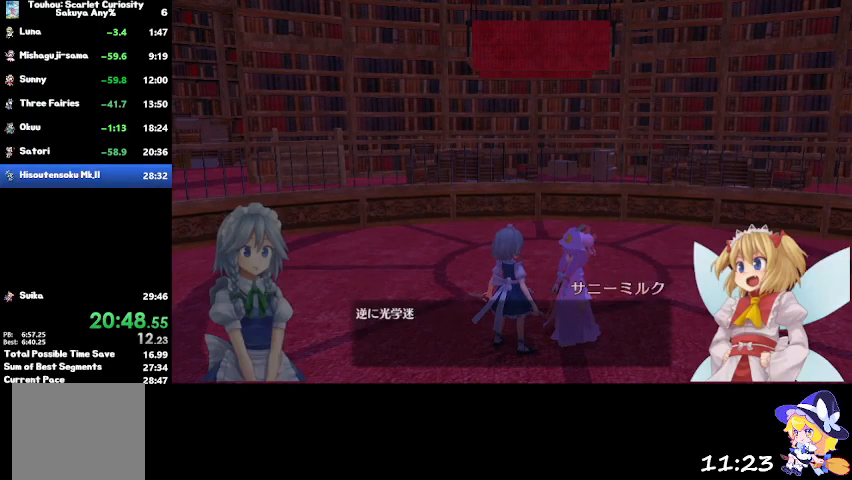
{"buttons": ["CROSS"], "left_stick": "center", "right_stick": "center", "events": []}
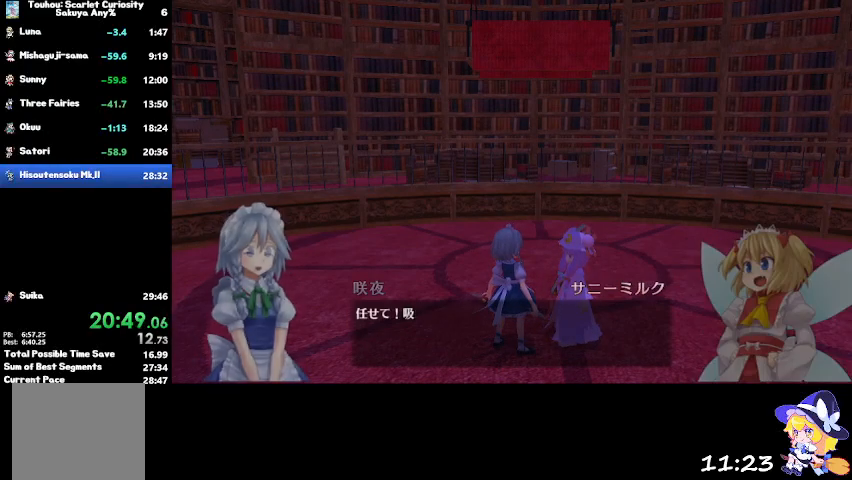
{"buttons": ["CROSS"], "left_stick": "center", "right_stick": "center", "events": []}
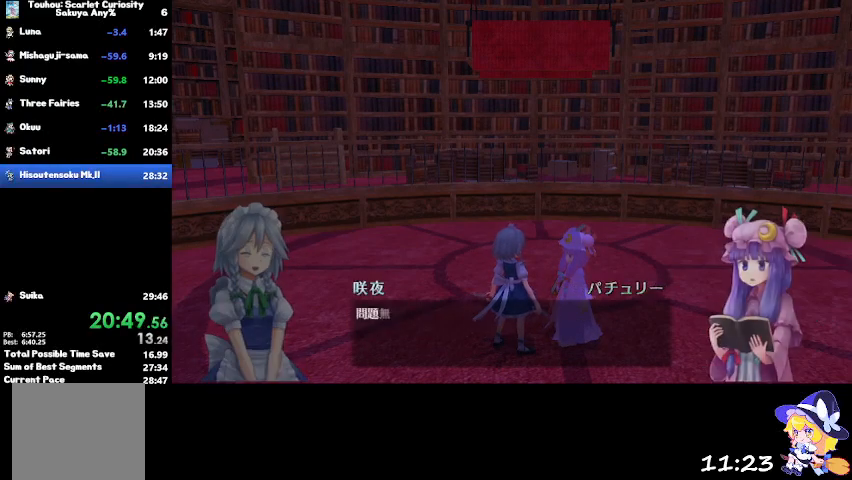
{"buttons": ["CROSS"], "left_stick": "center", "right_stick": "center", "events": []}
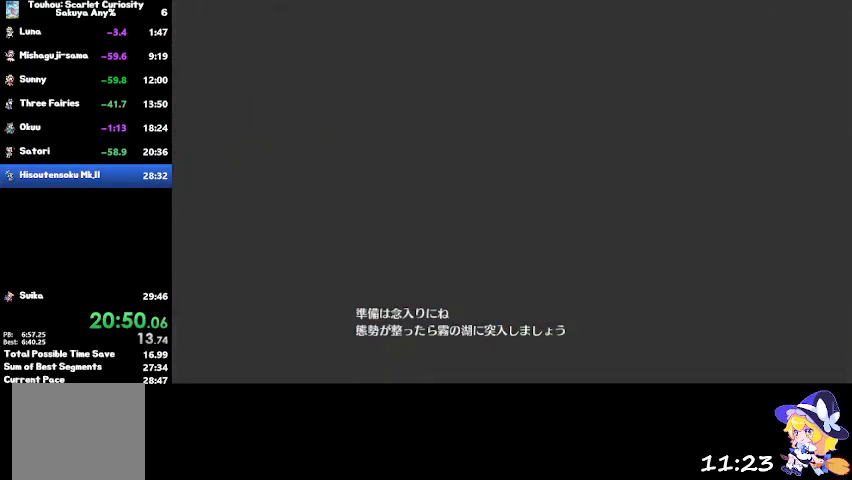
{"buttons": [], "left_stick": "center", "right_stick": "center", "events": [[200, "CROSS", "up"], [300, "DPAD_LEFT", "down"], [367, "DPAD_LEFT", "up"], [467, "DPAD_DOWN", "down"], [500, "DPAD_DOWN", "up"]]}
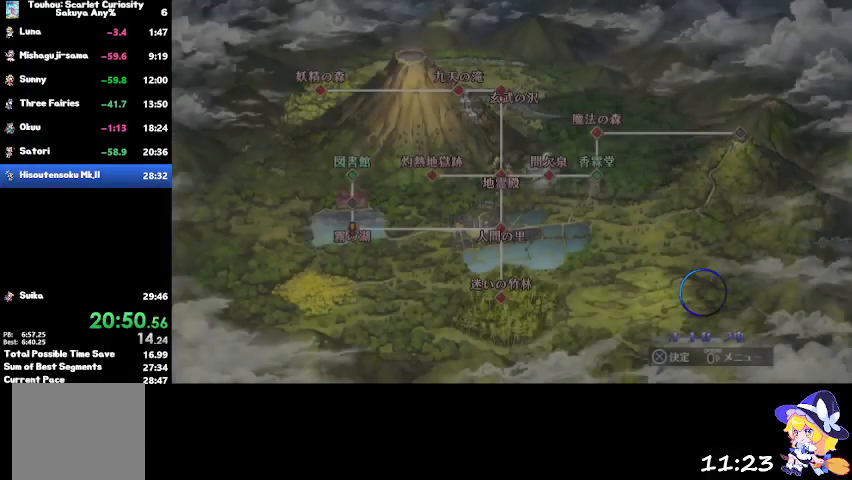
{"buttons": ["CROSS"], "left_stick": "center", "right_stick": "center", "events": [[101, "DPAD_LEFT", "down"], [167, "DPAD_LEFT", "up"], [301, "CROSS", "down"], [367, "CROSS", "up"], [434, "CROSS", "down"]]}
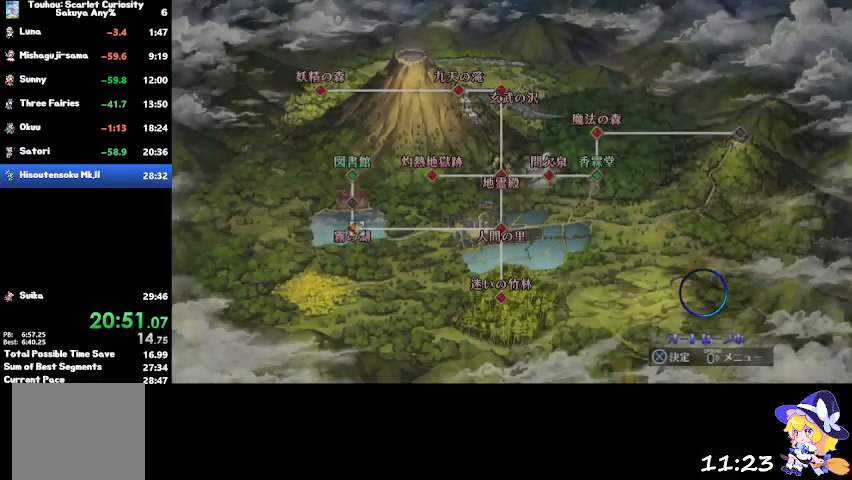
{"buttons": ["CROSS"], "left_stick": "center", "right_stick": "center", "events": []}
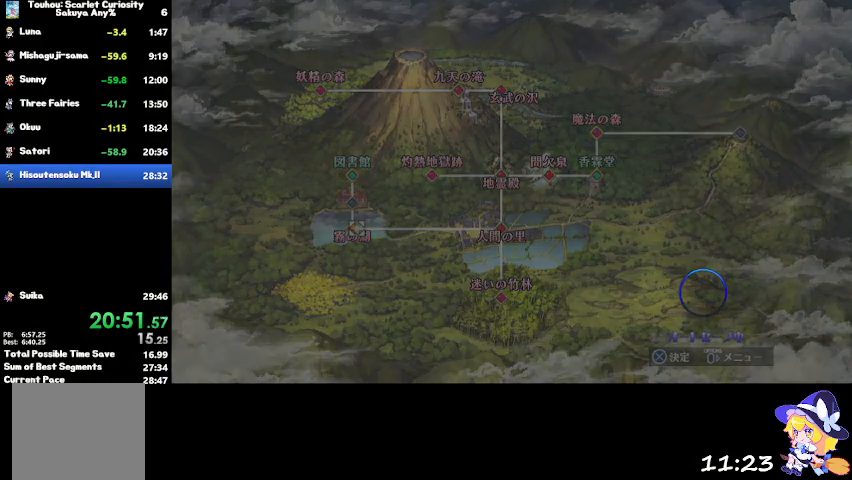
{"buttons": ["CROSS"], "left_stick": "center", "right_stick": "center", "events": []}
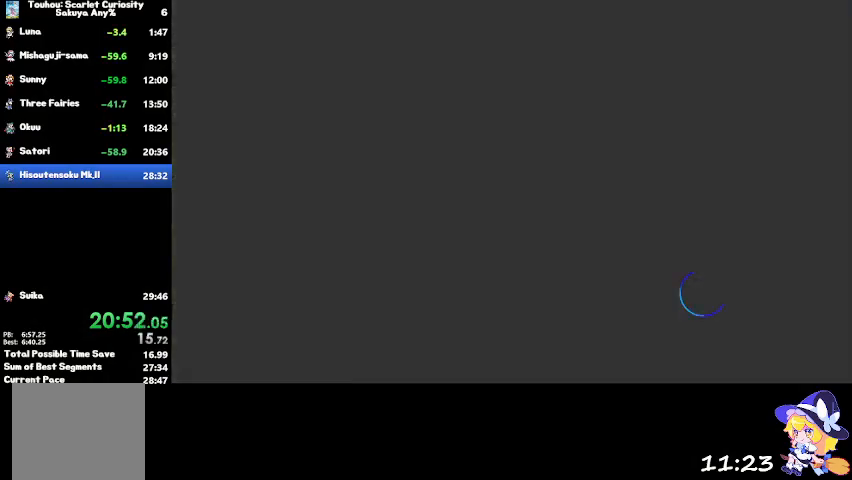
{"buttons": ["CROSS"], "left_stick": "center", "right_stick": "center", "events": []}
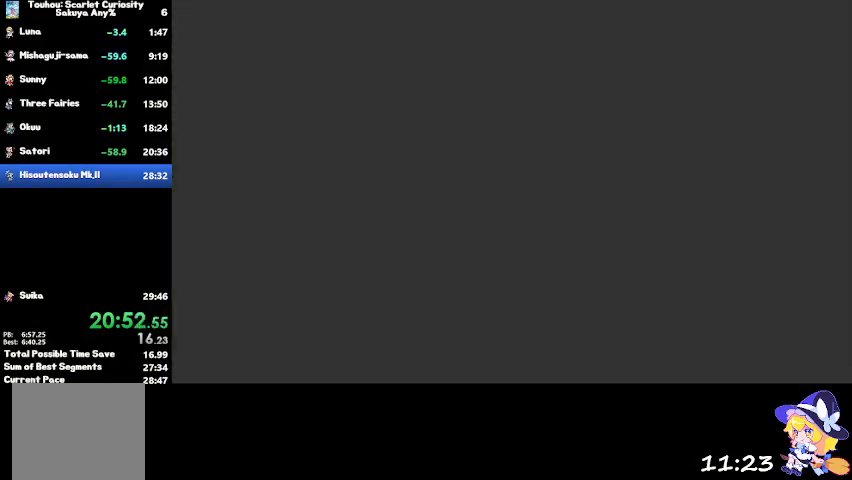
{"buttons": ["CROSS"], "left_stick": "center", "right_stick": "center", "events": []}
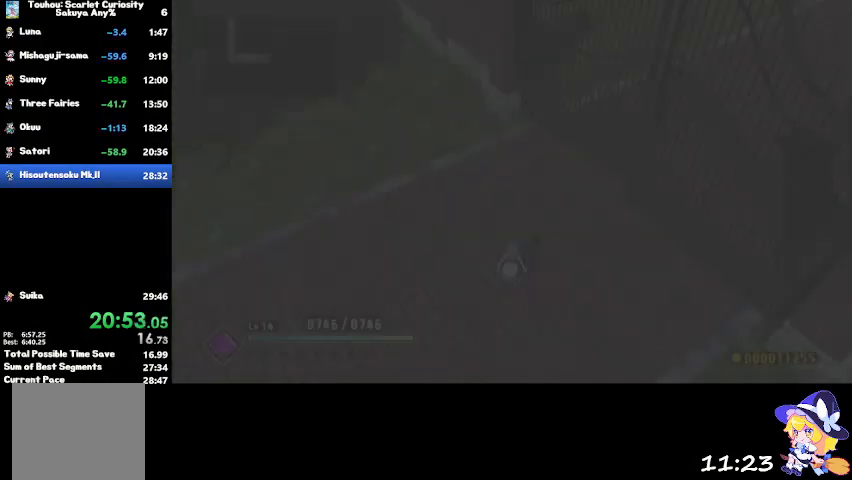
{"buttons": ["CROSS"], "left_stick": "center", "right_stick": "center", "events": []}
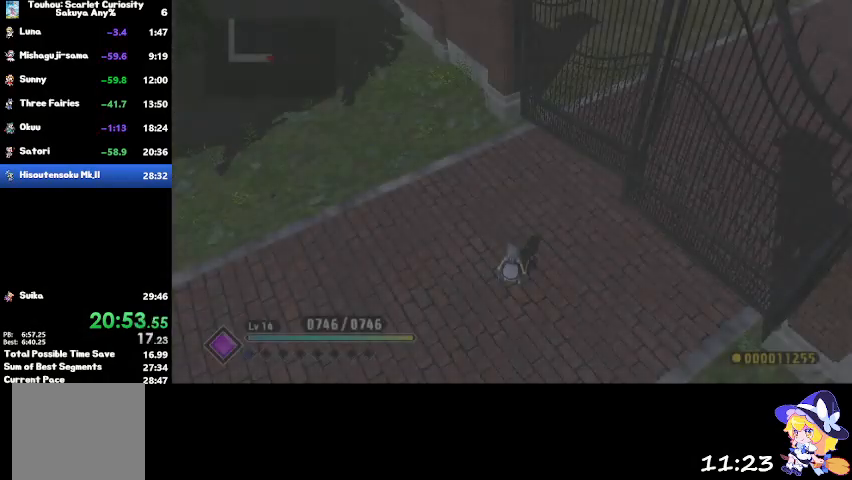
{"buttons": ["CROSS"], "left_stick": "center", "right_stick": "center", "events": []}
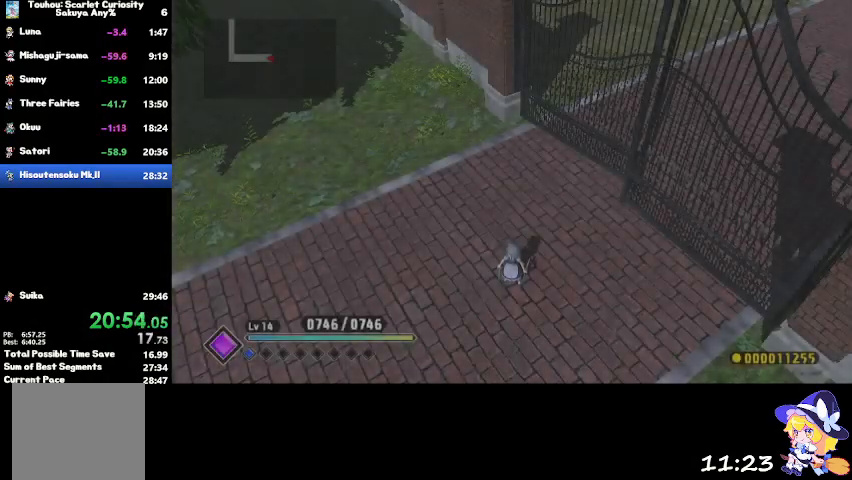
{"buttons": ["CROSS"], "left_stick": "center", "right_stick": "center", "events": []}
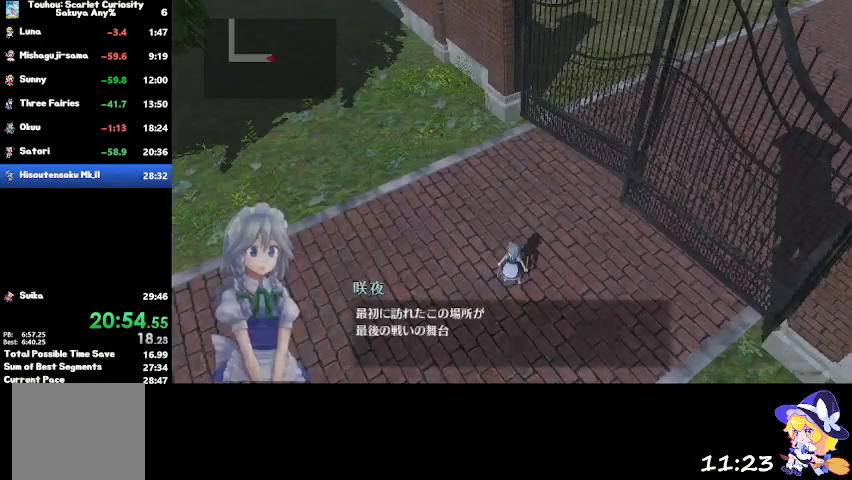
{"buttons": ["CROSS"], "left_stick": "down-left", "right_stick": "center", "events": [[367, "left_stick", "down-left"]]}
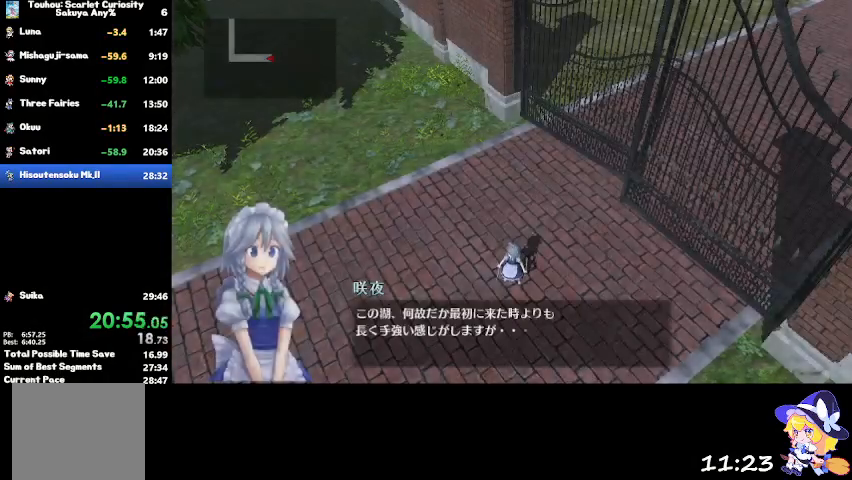
{"buttons": [], "left_stick": "down-left", "right_stick": "center", "events": [[500, "CROSS", "up"]]}